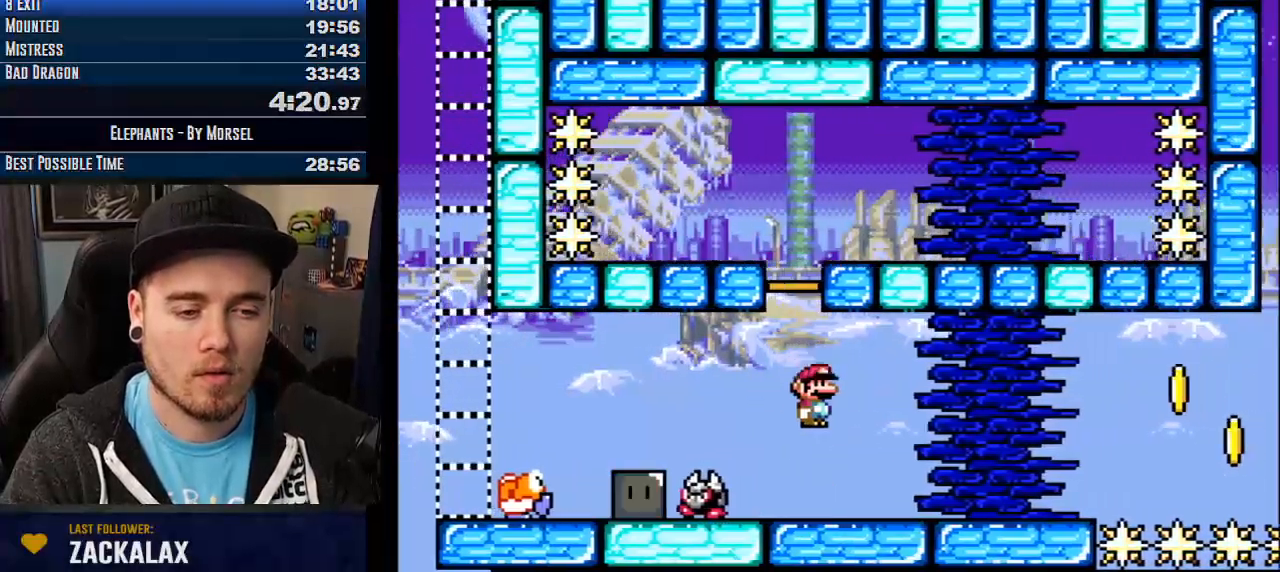
Gameplay with a controller (arcade stick); each line is a JSON object with the inputs held at the frame after it. "events" lists button and stick changes between this image and that frame as [ms after this image, input, new state], when the widget could be followed in between. Not read: B DPAD_DOWN DPAD_LEFT DPAD_RIGHT L3 R3 other_buttons.
{"buttons": ["CROSS"], "events": []}
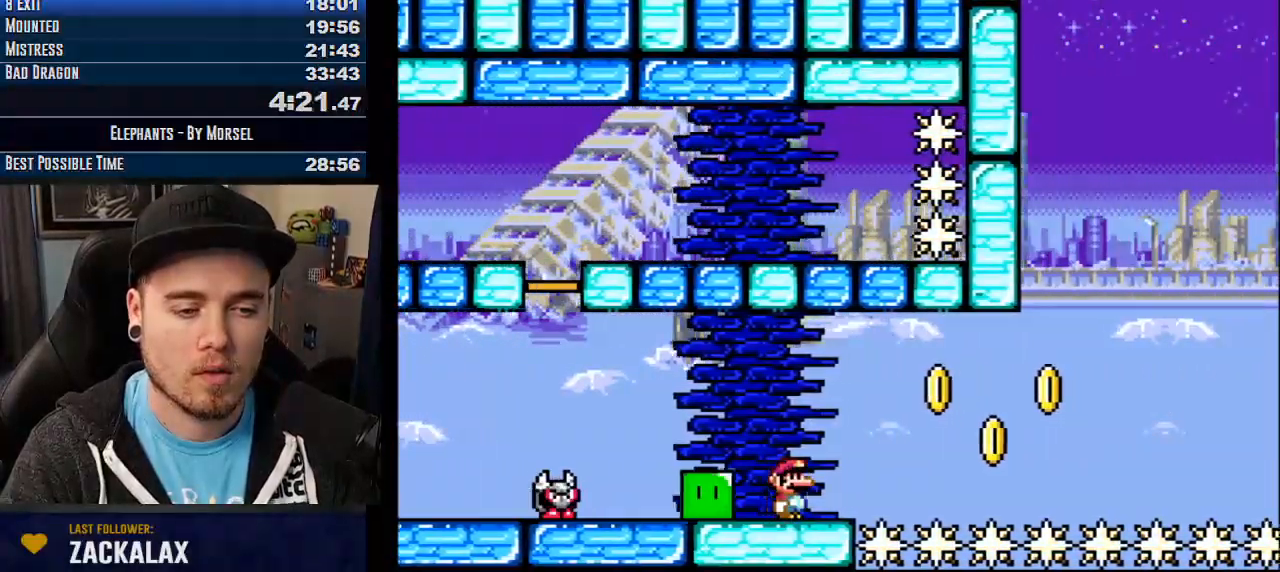
{"buttons": ["CROSS"], "events": [[167, "R1", "down"], [233, "R1", "up"]]}
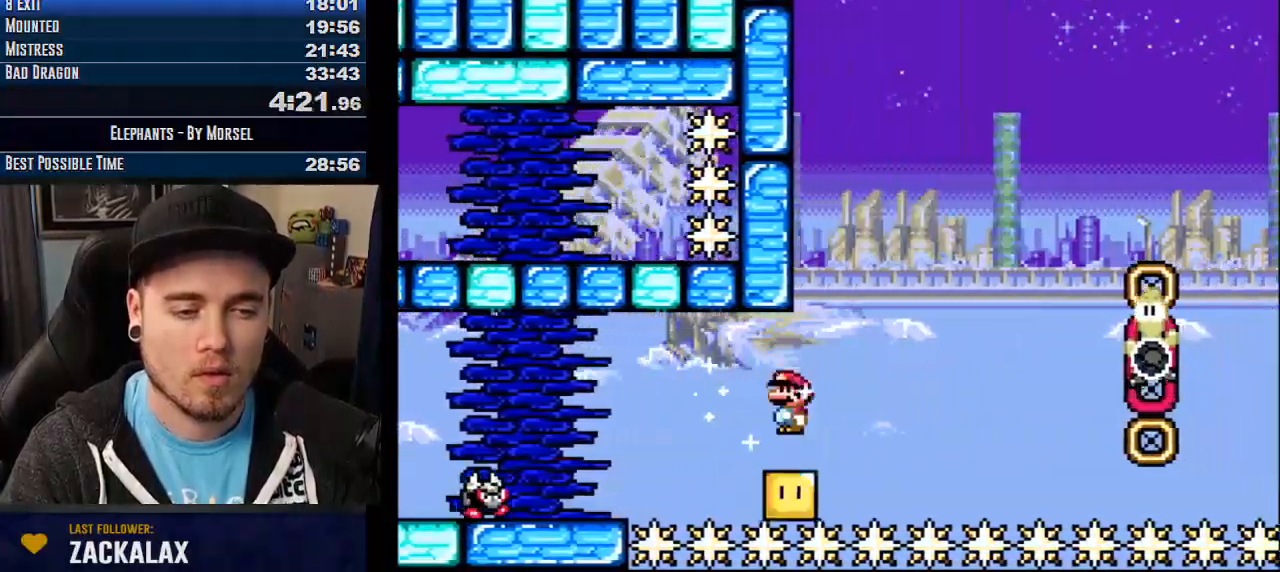
{"buttons": ["CROSS", "R1"], "events": [[17, "R1", "down"]]}
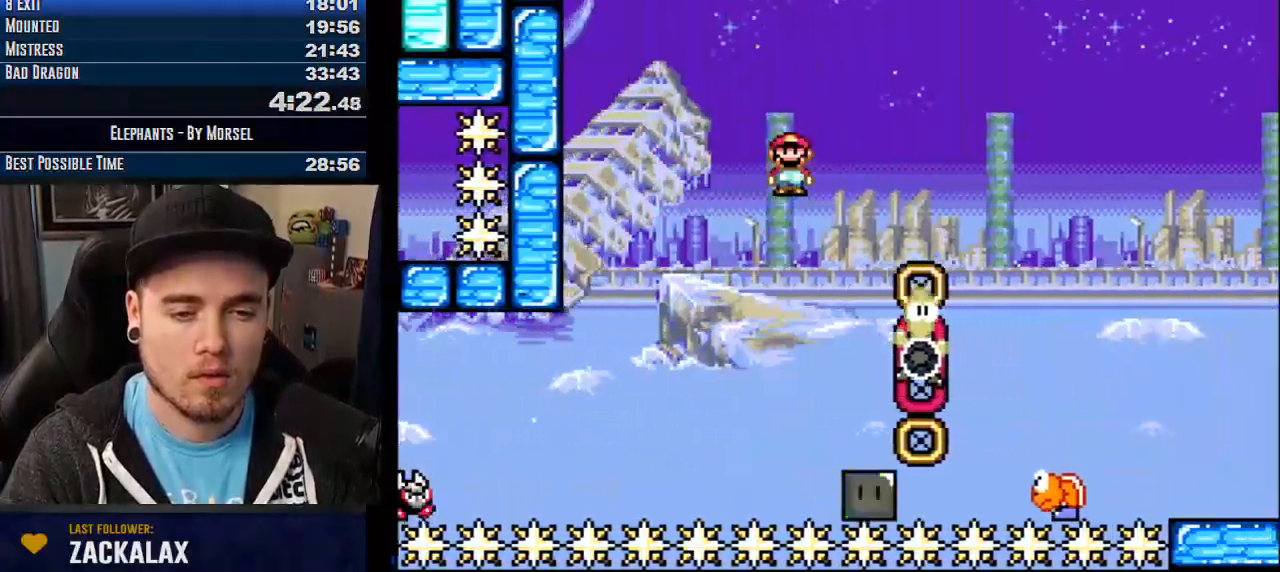
{"buttons": ["CROSS"], "events": [[100, "R1", "up"], [267, "R1", "down"], [467, "R1", "up"]]}
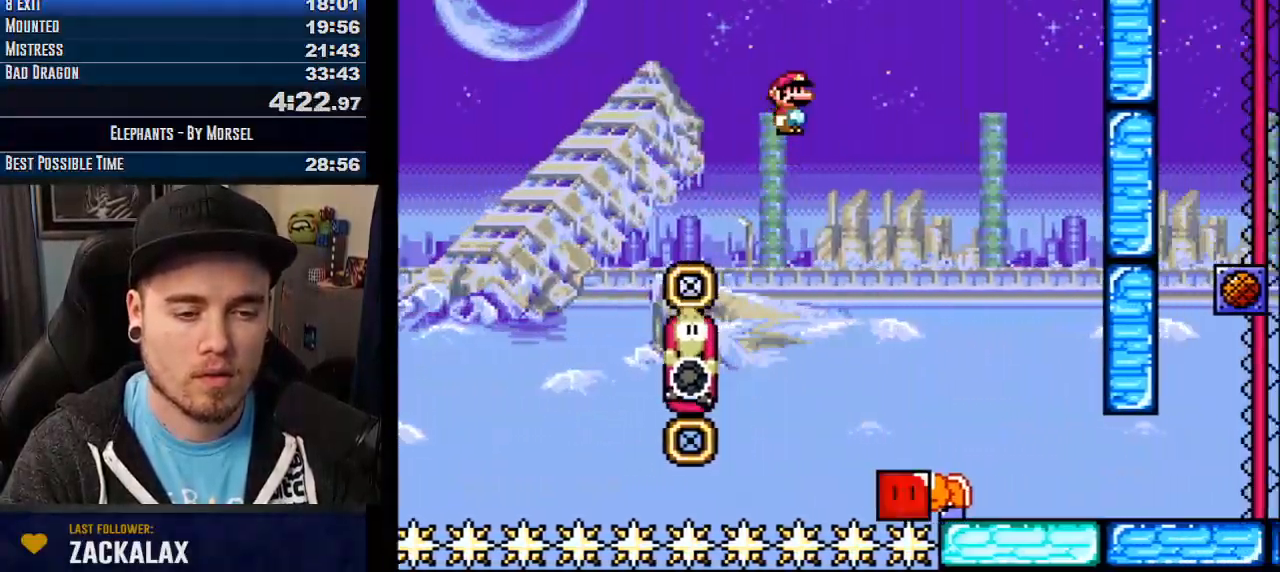
{"buttons": ["CROSS"], "events": []}
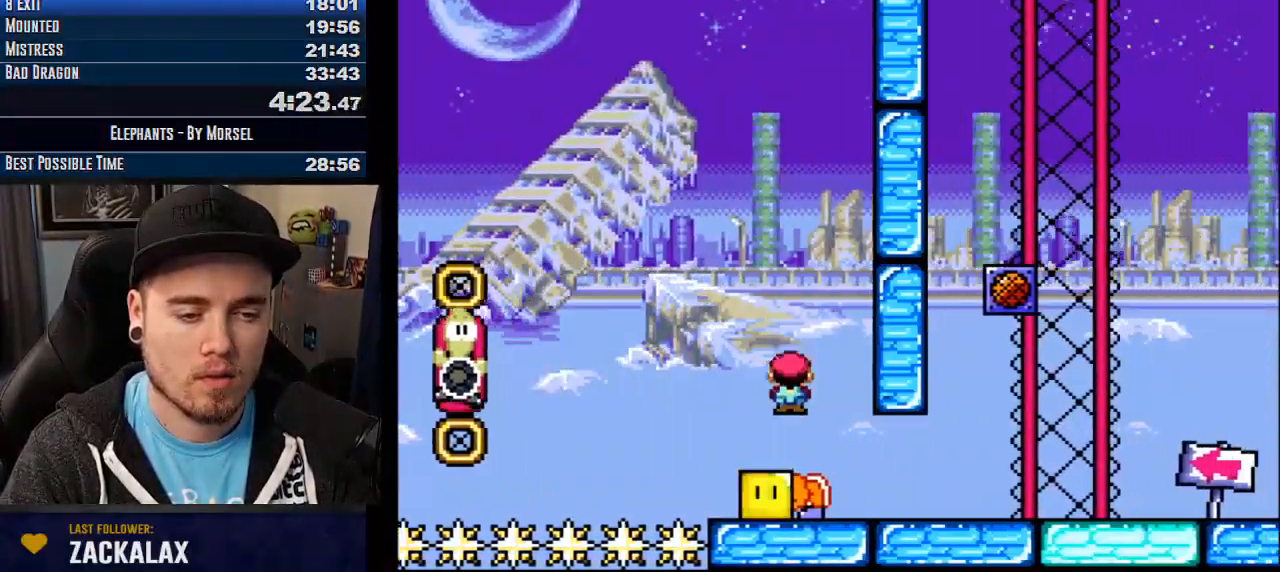
{"buttons": ["CROSS"], "events": []}
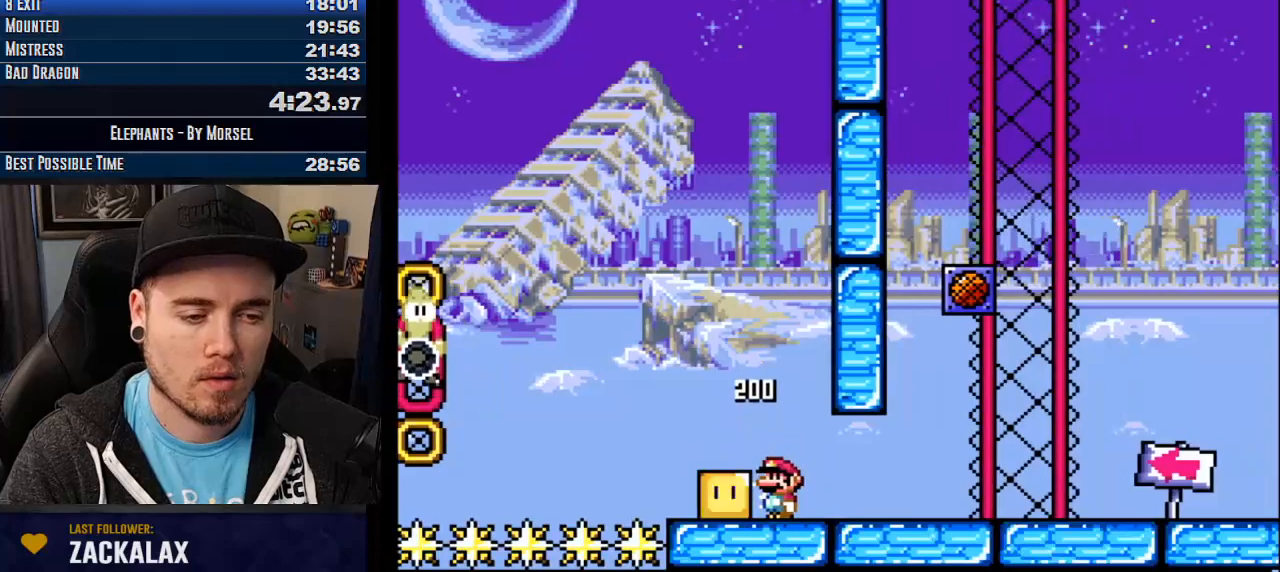
{"buttons": ["CROSS"], "events": []}
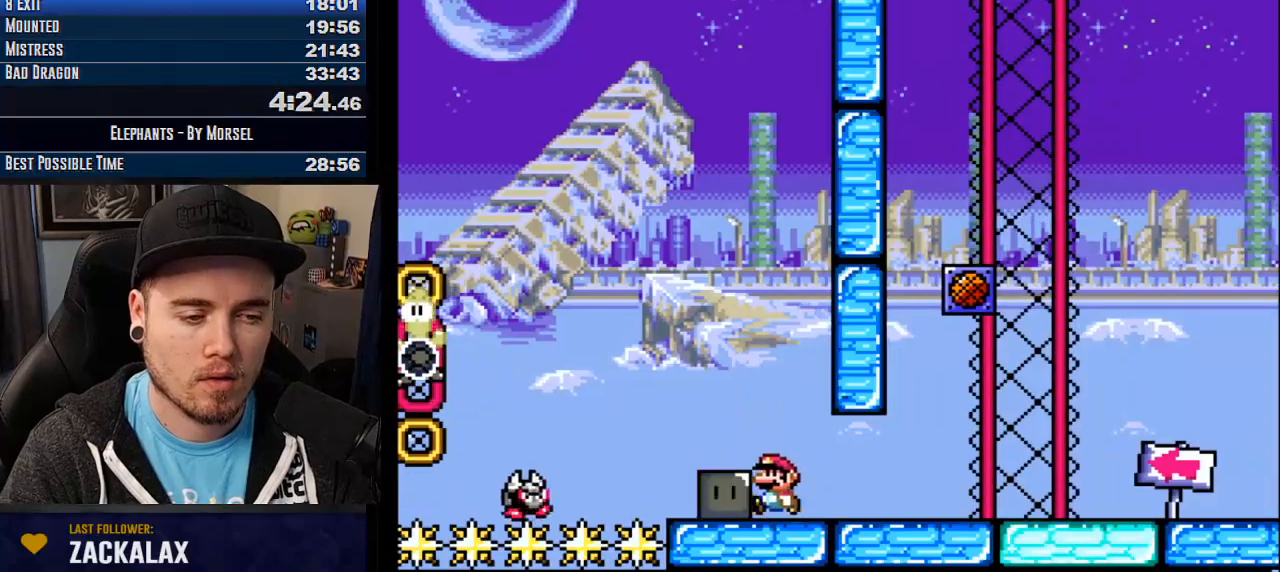
{"buttons": ["CROSS"], "events": []}
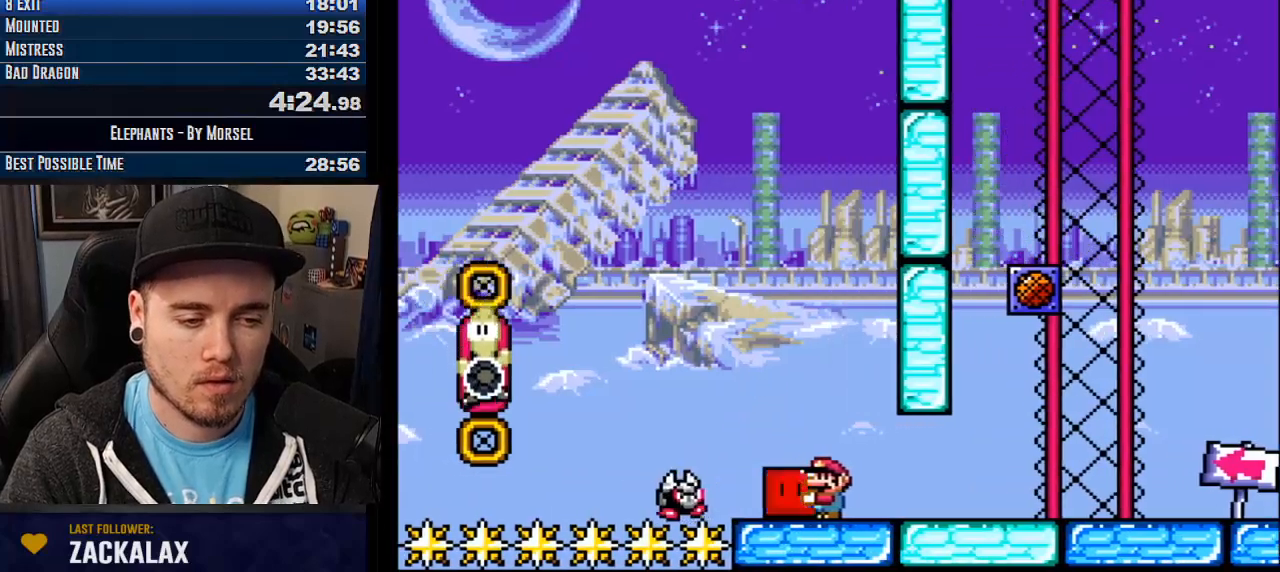
{"buttons": ["CROSS"], "events": []}
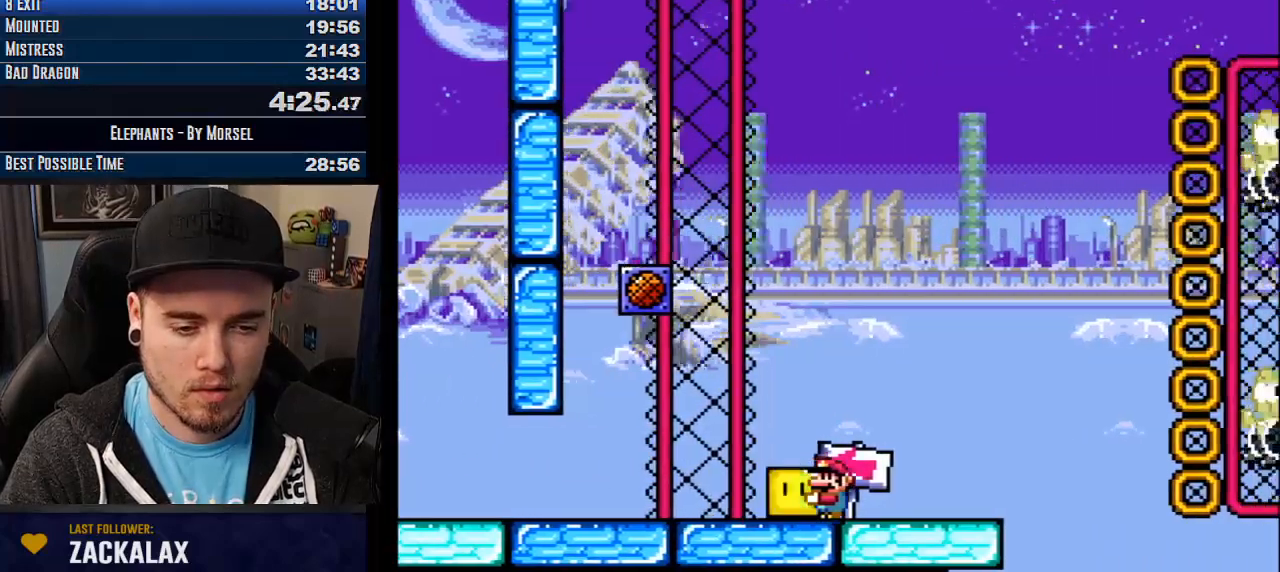
{"buttons": ["CROSS", "TRIANGLE"], "events": [[267, "TRIANGLE", "down"], [333, "TRIANGLE", "up"], [467, "TRIANGLE", "down"]]}
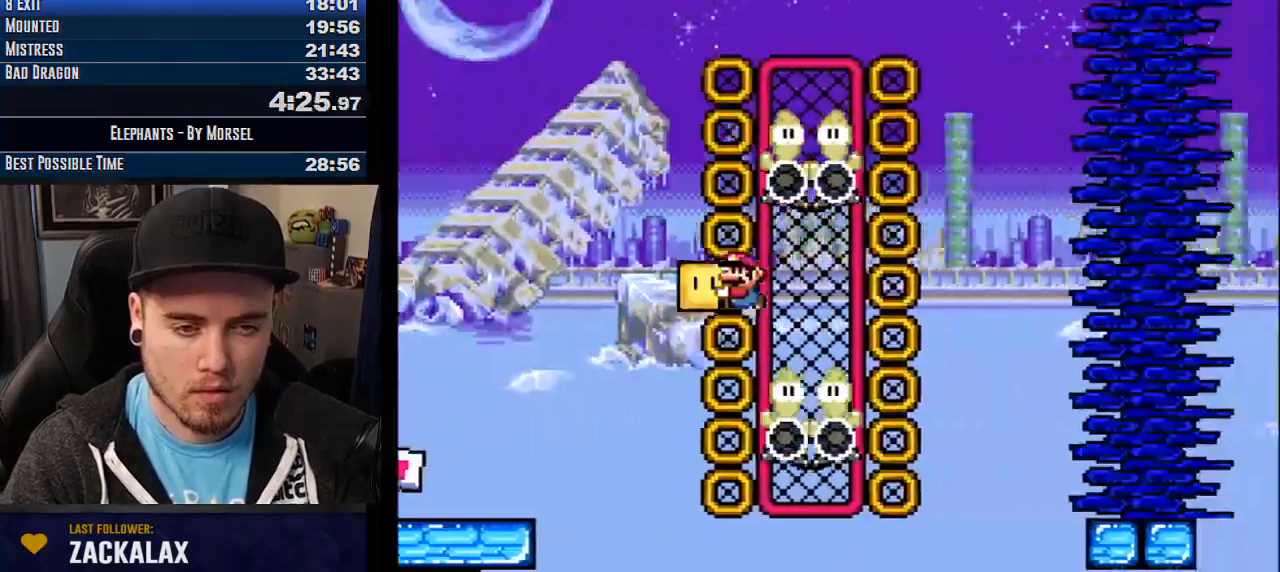
{"buttons": ["CROSS"], "events": [[300, "TRIANGLE", "up"]]}
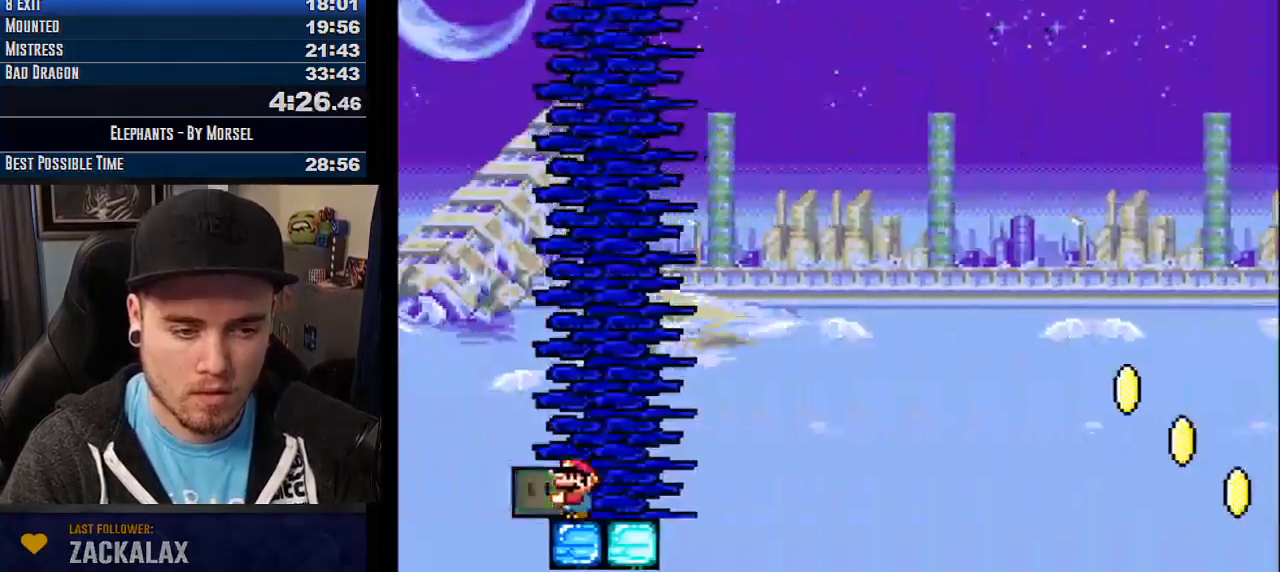
{"buttons": ["CROSS", "TRIANGLE"], "events": [[133, "TRIANGLE", "down"]]}
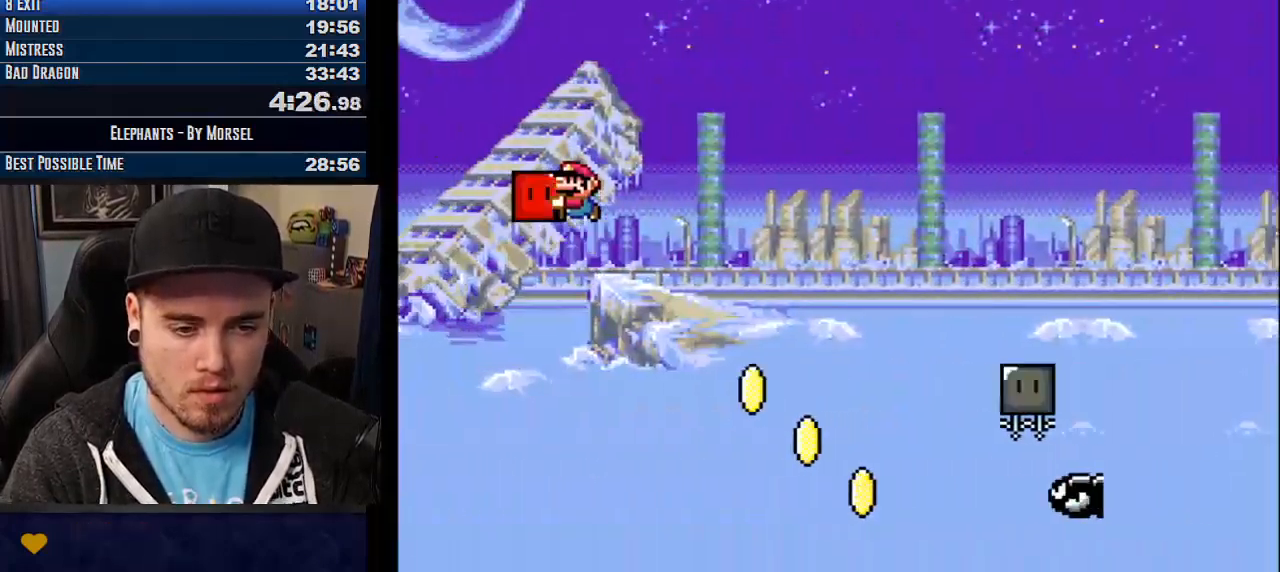
{"buttons": ["CROSS", "TRIANGLE"], "events": [[50, "CROSS", "up"], [83, "CROSS", "down"], [83, "TRIANGLE", "up"], [400, "TRIANGLE", "down"]]}
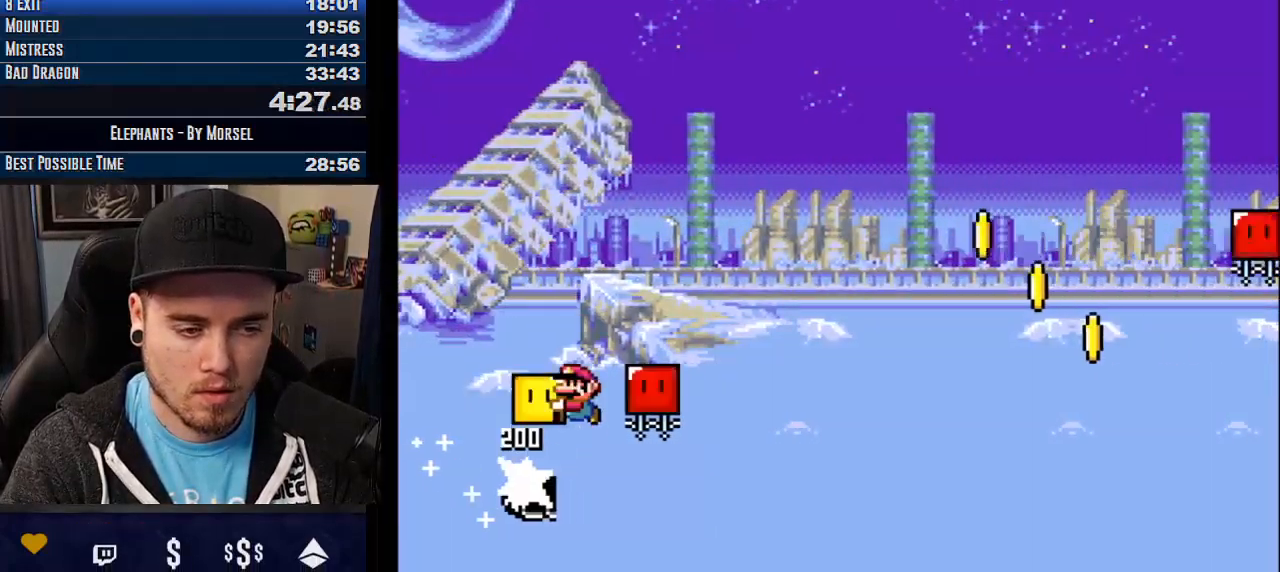
{"buttons": ["CROSS", "TRIANGLE"], "events": []}
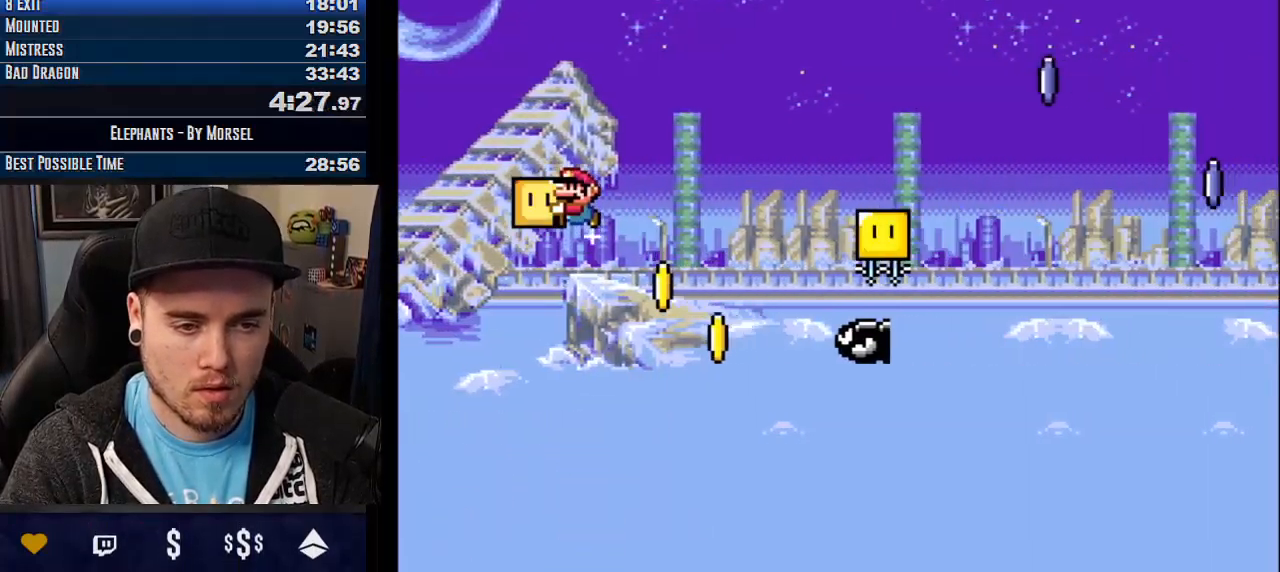
{"buttons": ["CROSS", "TRIANGLE"], "events": [[167, "TRIANGLE", "up"], [233, "TRIANGLE", "down"]]}
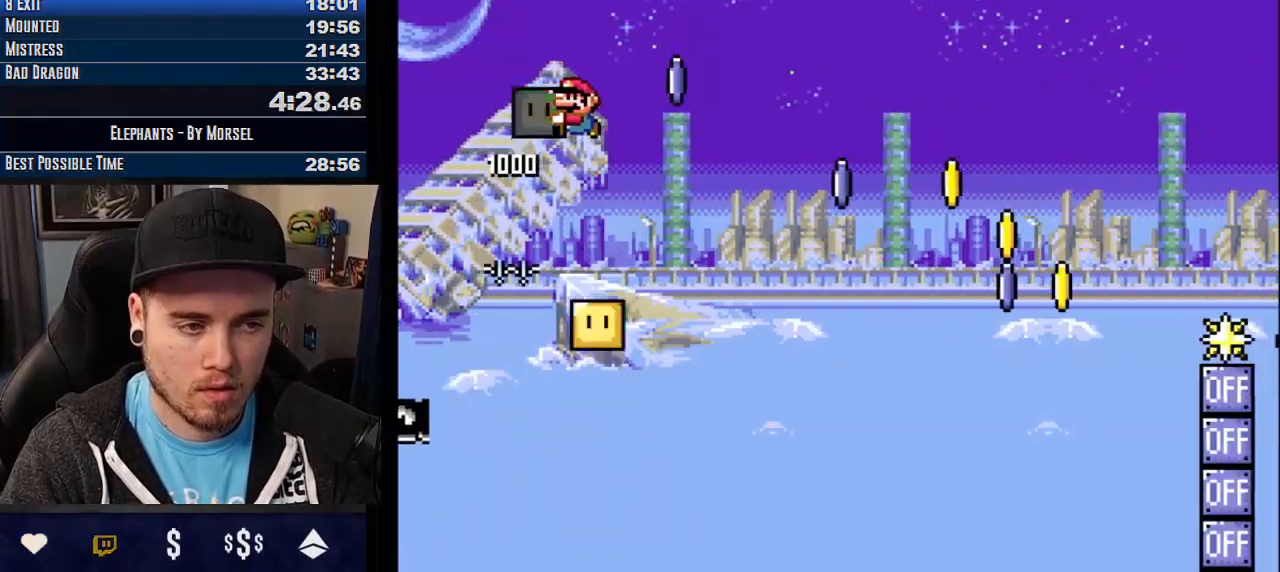
{"buttons": ["CROSS", "TRIANGLE"], "events": [[233, "TRIANGLE", "up"], [267, "CROSS", "up"], [317, "CROSS", "down"], [367, "TRIANGLE", "down"]]}
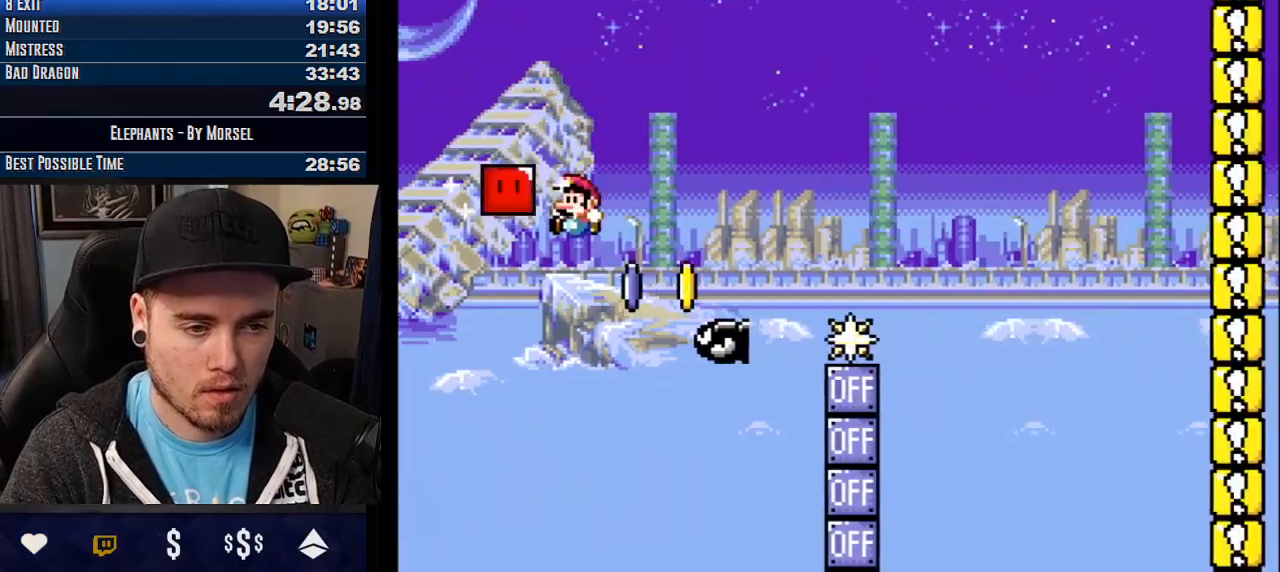
{"buttons": ["CROSS", "TRIANGLE"], "events": []}
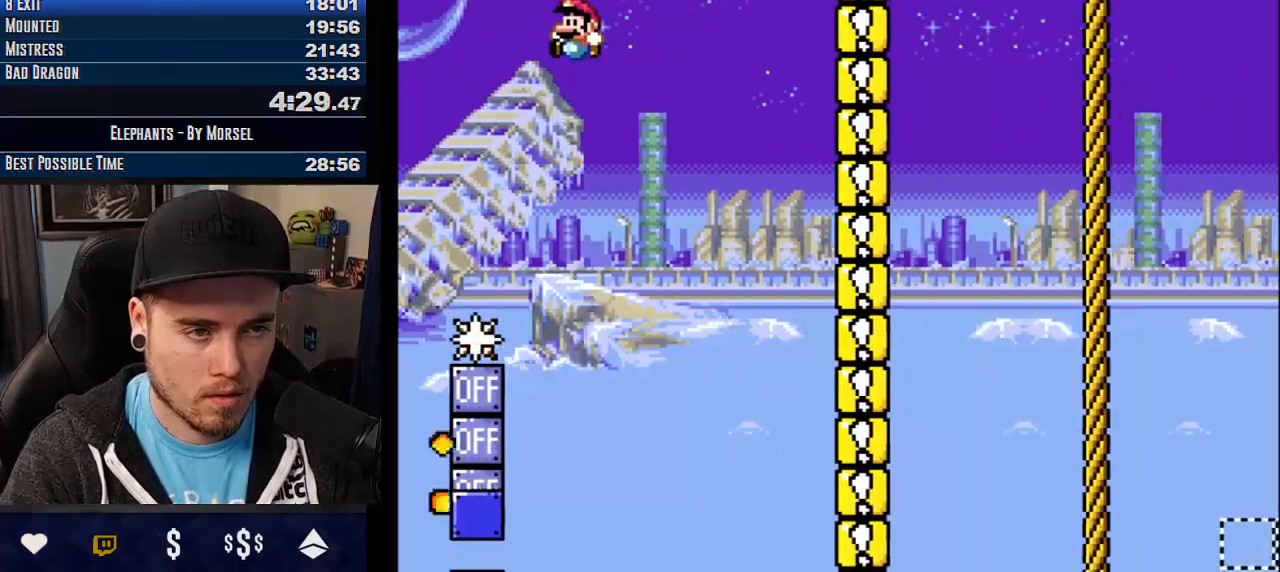
{"buttons": ["CROSS", "TRIANGLE"], "events": []}
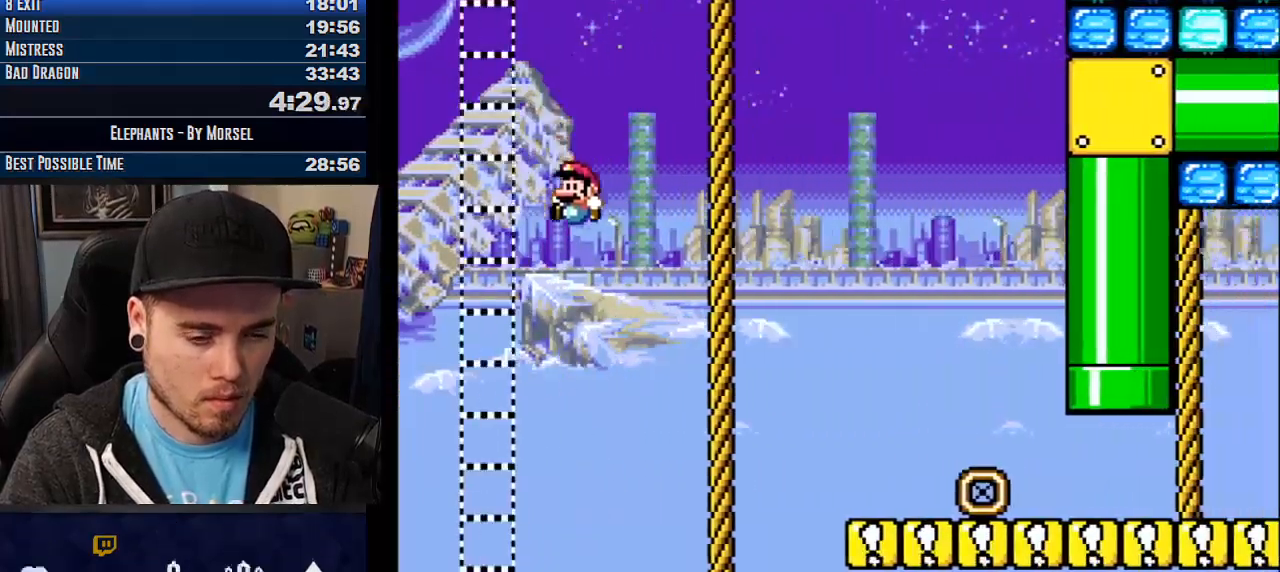
{"buttons": ["CROSS", "TRIANGLE"], "events": []}
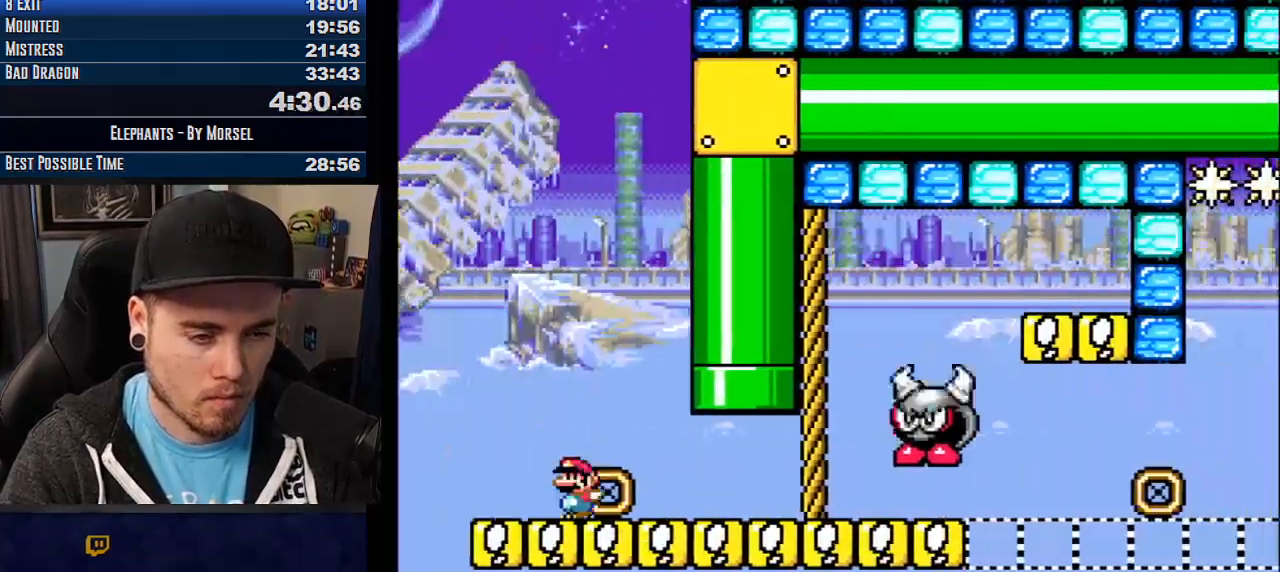
{"buttons": ["CROSS", "TRIANGLE", "DPAD_UP"], "events": [[50, "DPAD_UP", "down"], [67, "TRIANGLE", "up"], [283, "TRIANGLE", "down"]]}
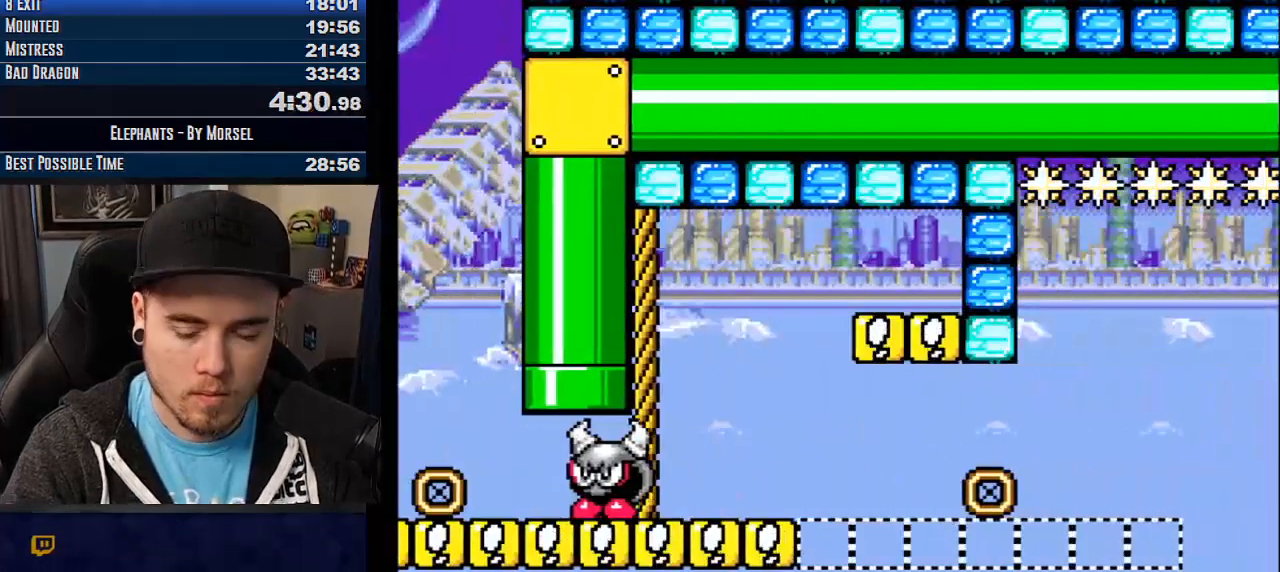
{"buttons": ["CROSS"], "events": [[233, "DPAD_UP", "up"], [467, "TRIANGLE", "up"]]}
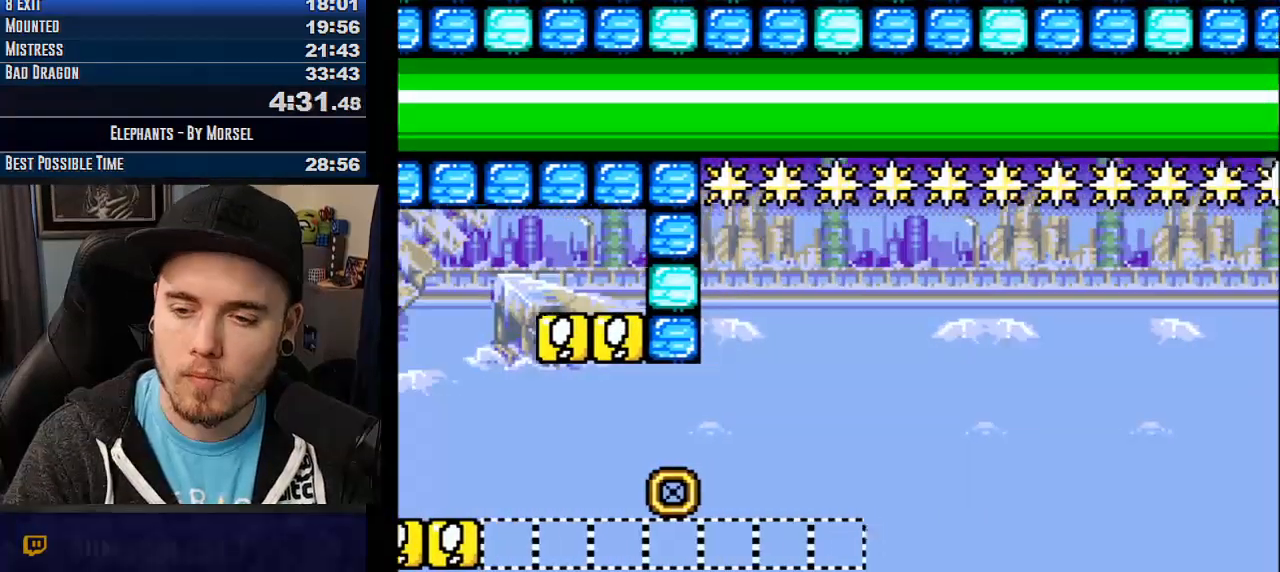
{"buttons": ["CROSS"], "events": []}
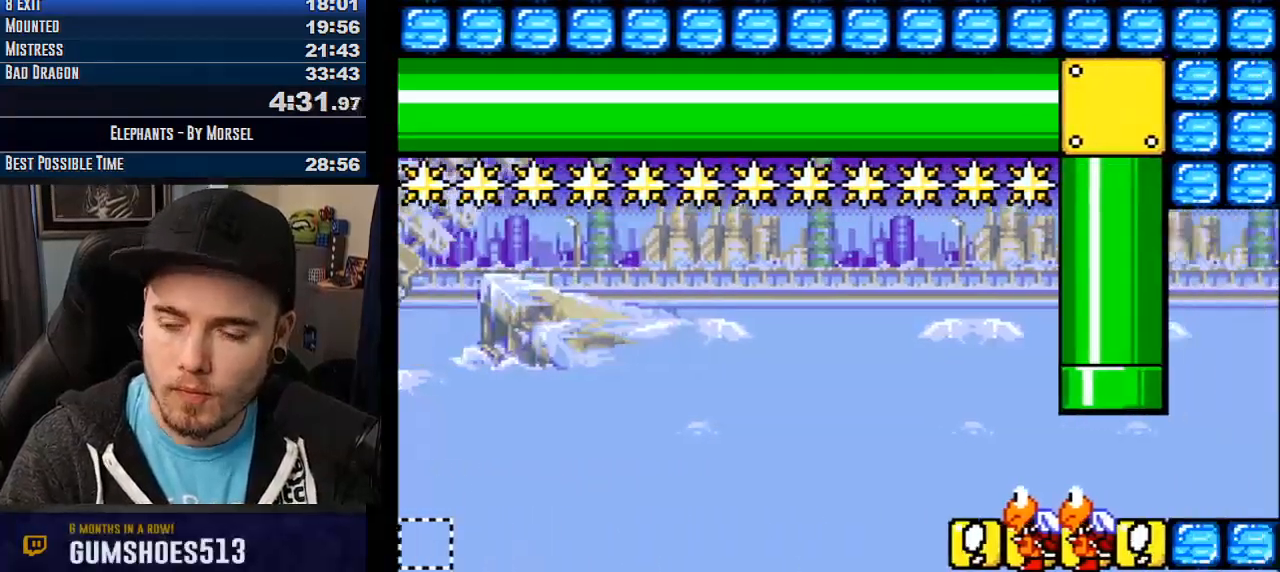
{"buttons": ["CROSS"], "events": []}
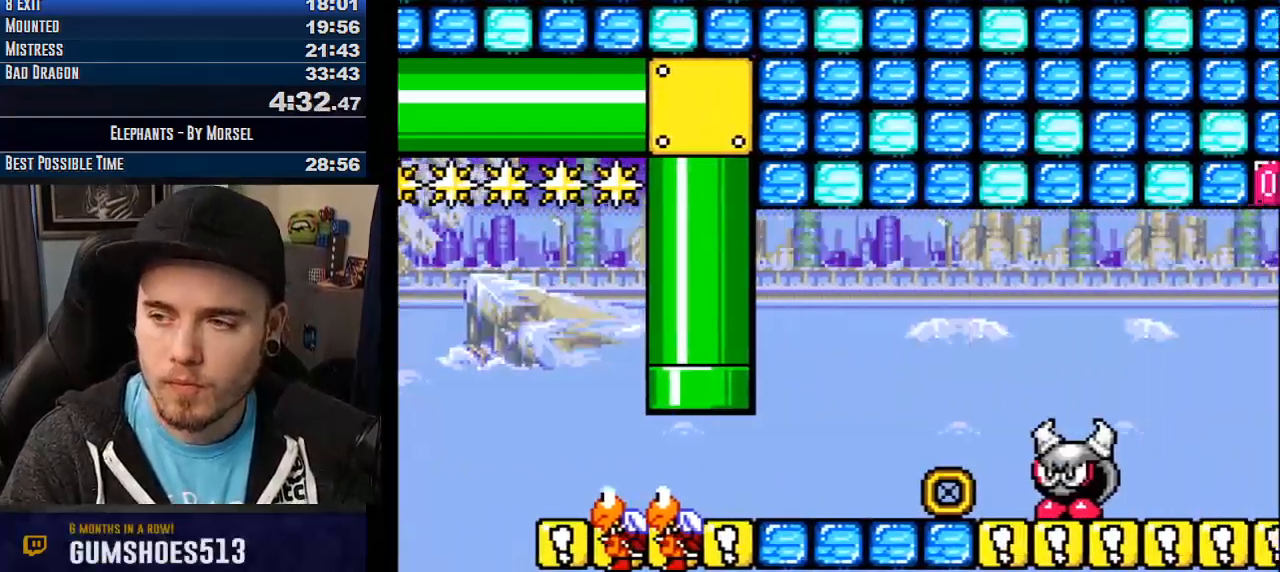
{"buttons": ["CROSS"], "events": []}
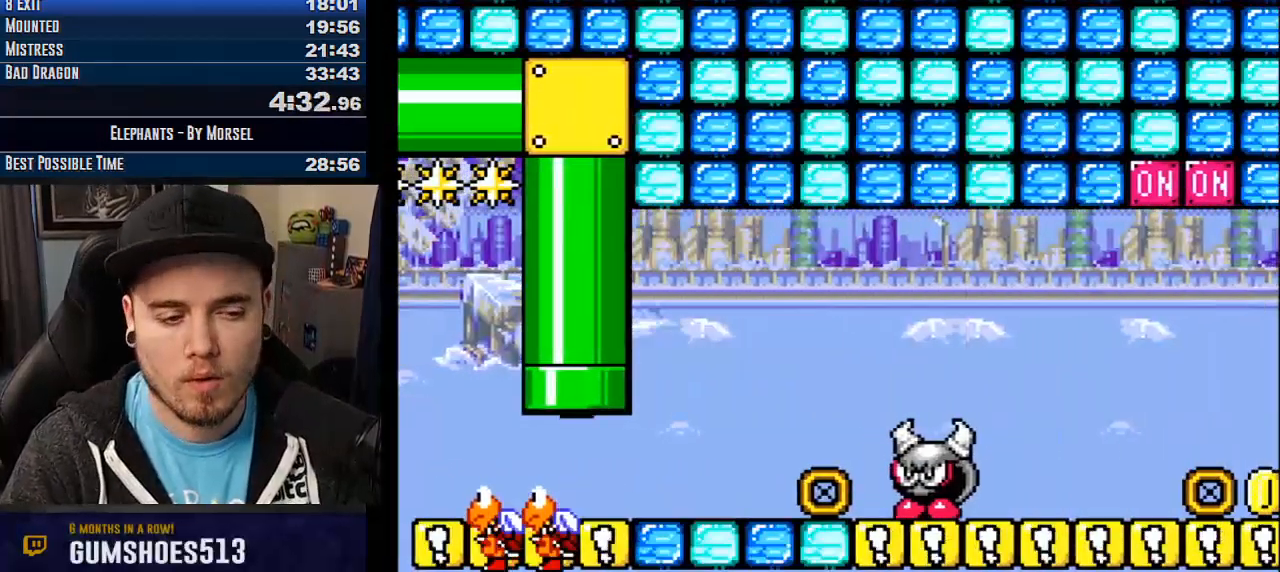
{"buttons": ["CROSS"], "events": []}
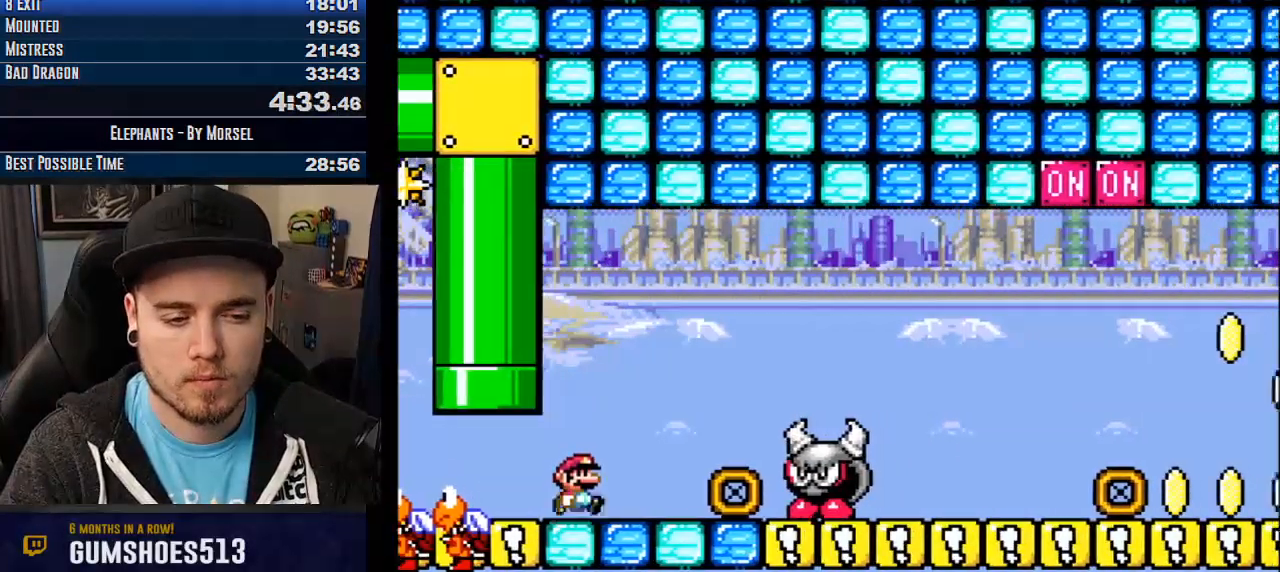
{"buttons": ["CROSS"], "events": [[283, "R1", "down"], [300, "R1", "up"], [400, "R1", "down"], [500, "R1", "up"]]}
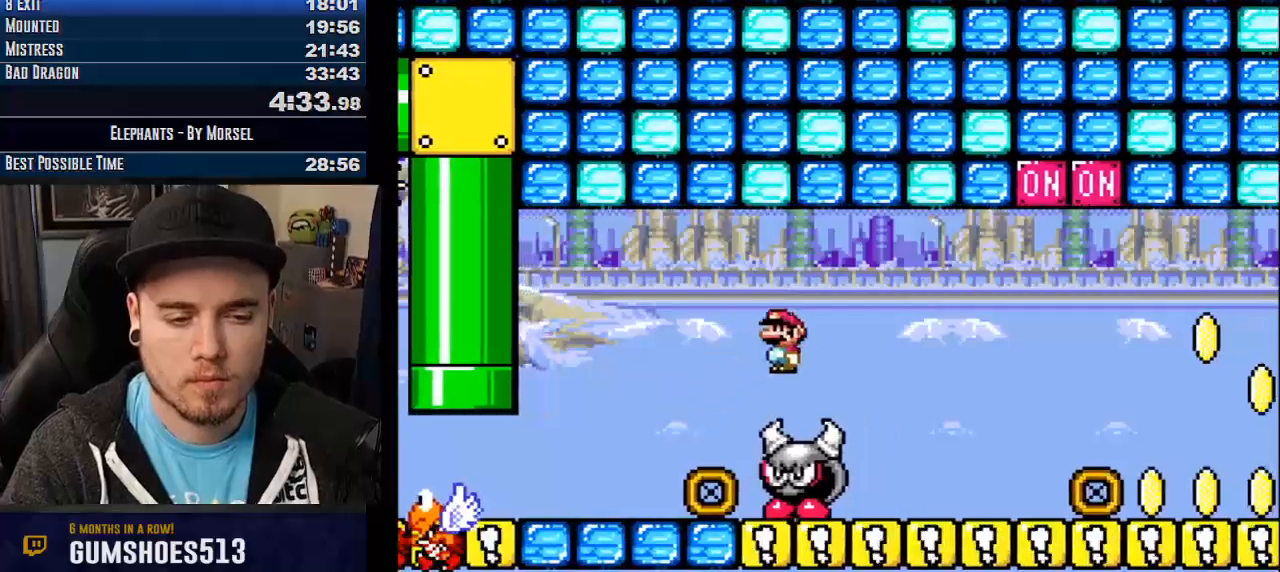
{"buttons": ["CROSS"], "events": []}
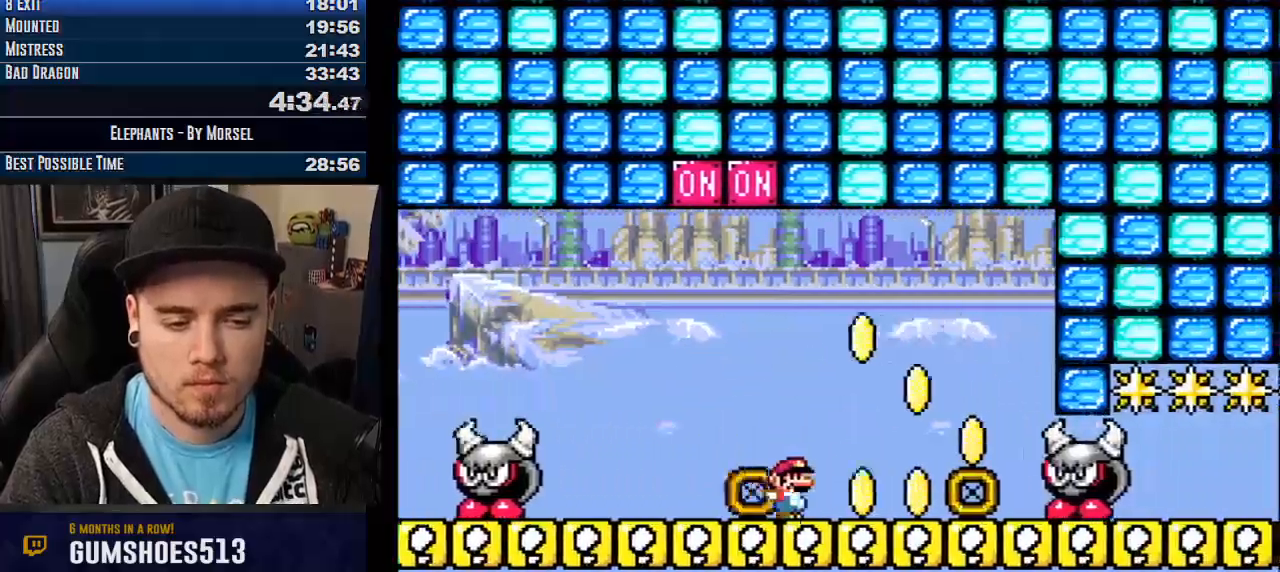
{"buttons": ["CROSS", "TRIANGLE"], "events": [[433, "TRIANGLE", "down"]]}